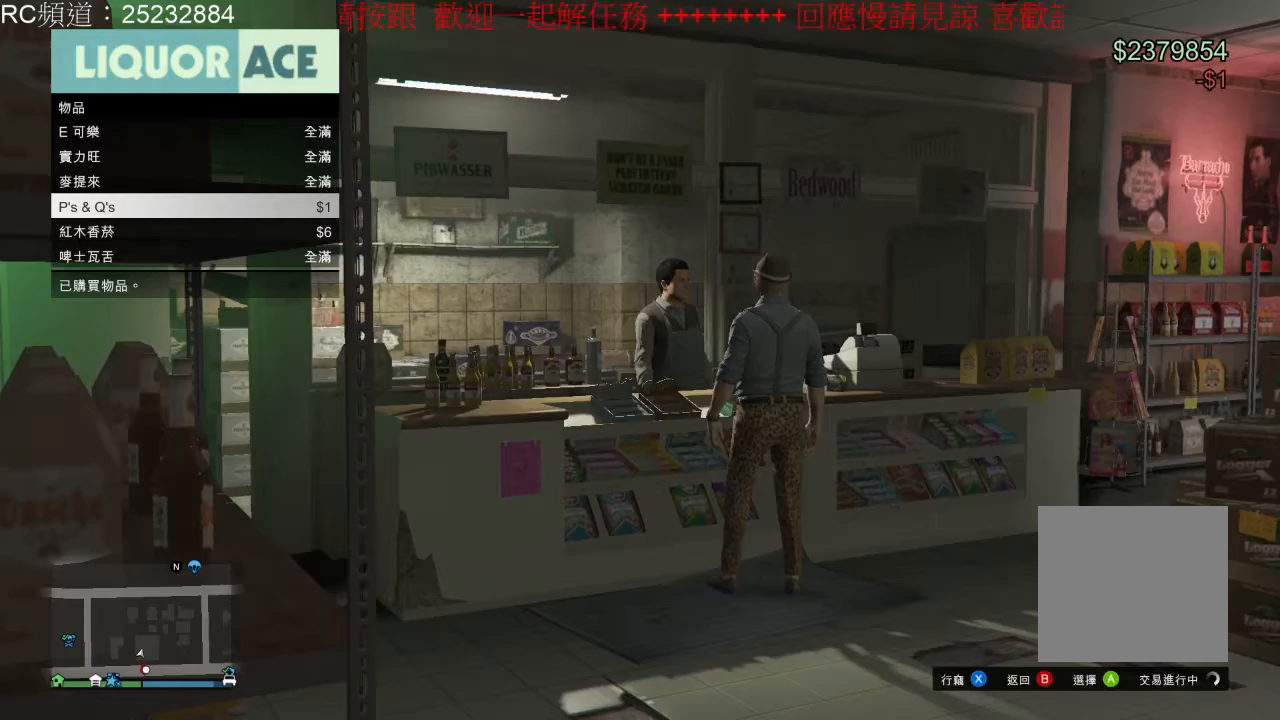
Gameplay with a controller (Xbox layout); each line is a JSON object with the inputs held at the frame after it. "events" lists button and stick changes between this image and that frame as [ms after this image, input, new state], when the widget could be followed in between. Not read: L3 R3.
{"buttons": ["A"], "left_stick": "center", "right_stick": "center", "events": [[33, "A", "down"], [167, "A", "up"], [233, "A", "down"], [367, "A", "up"], [467, "A", "down"]]}
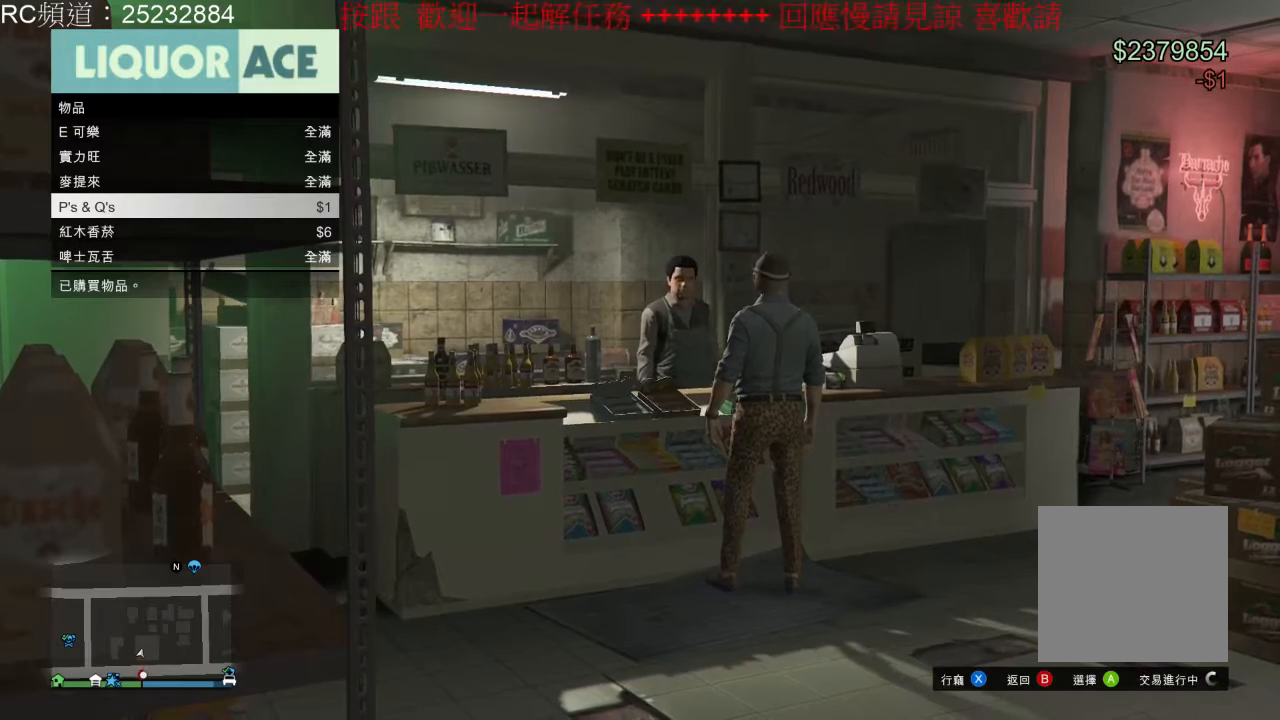
{"buttons": [], "left_stick": "center", "right_stick": "center", "events": [[67, "A", "up"], [167, "A", "down"], [267, "A", "up"], [367, "A", "down"], [467, "A", "up"]]}
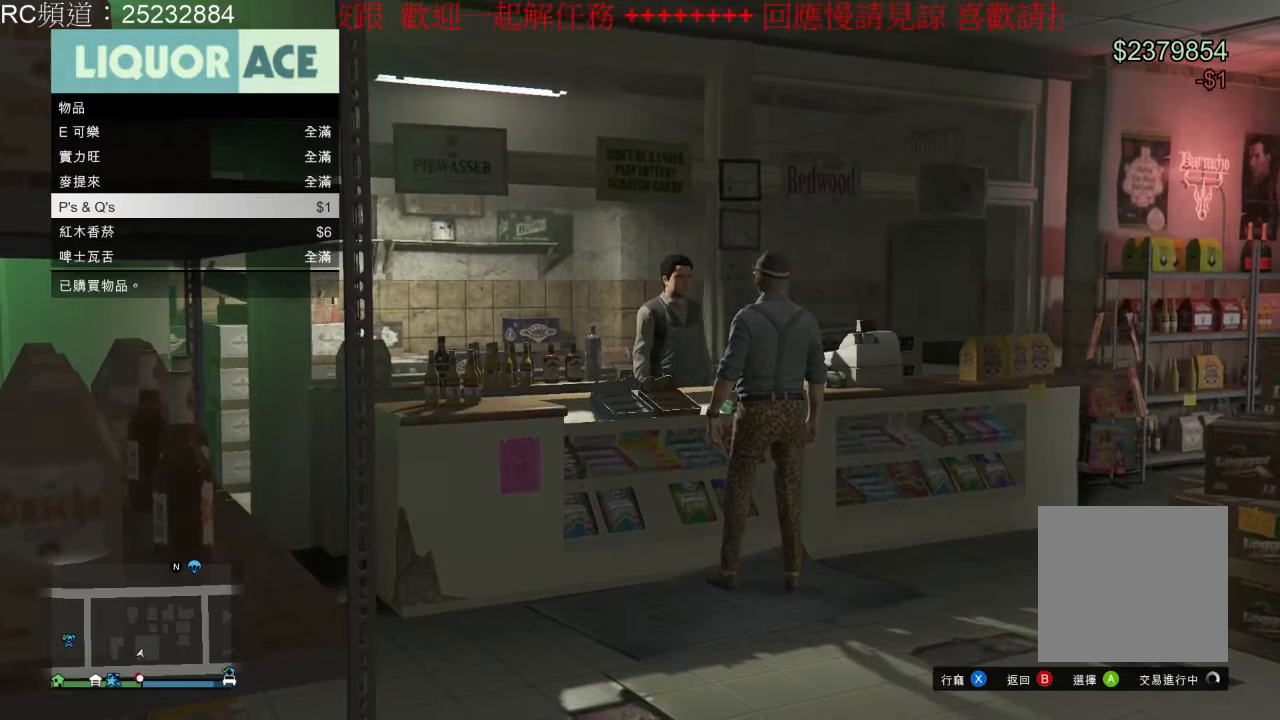
{"buttons": ["A"], "left_stick": "center", "right_stick": "center", "events": [[33, "A", "down"], [167, "A", "up"], [267, "A", "down"], [367, "A", "up"], [467, "A", "down"]]}
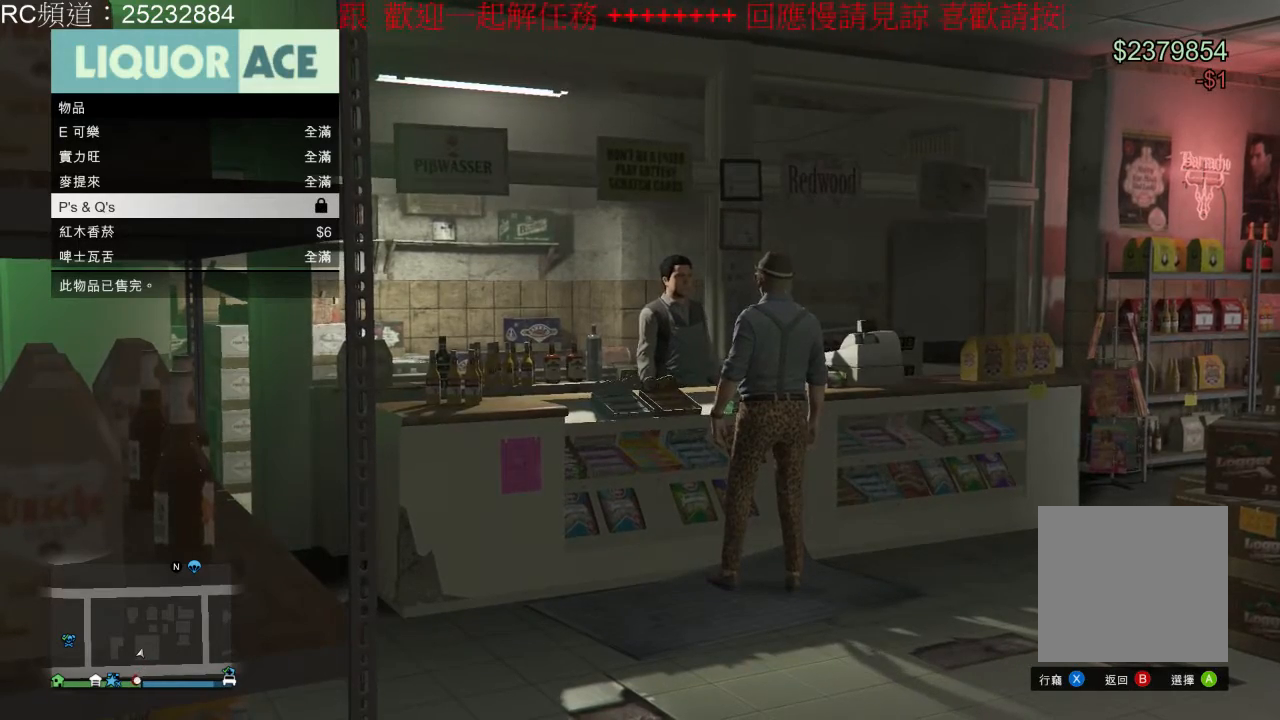
{"buttons": [], "left_stick": "center", "right_stick": "center", "events": [[67, "A", "up"]]}